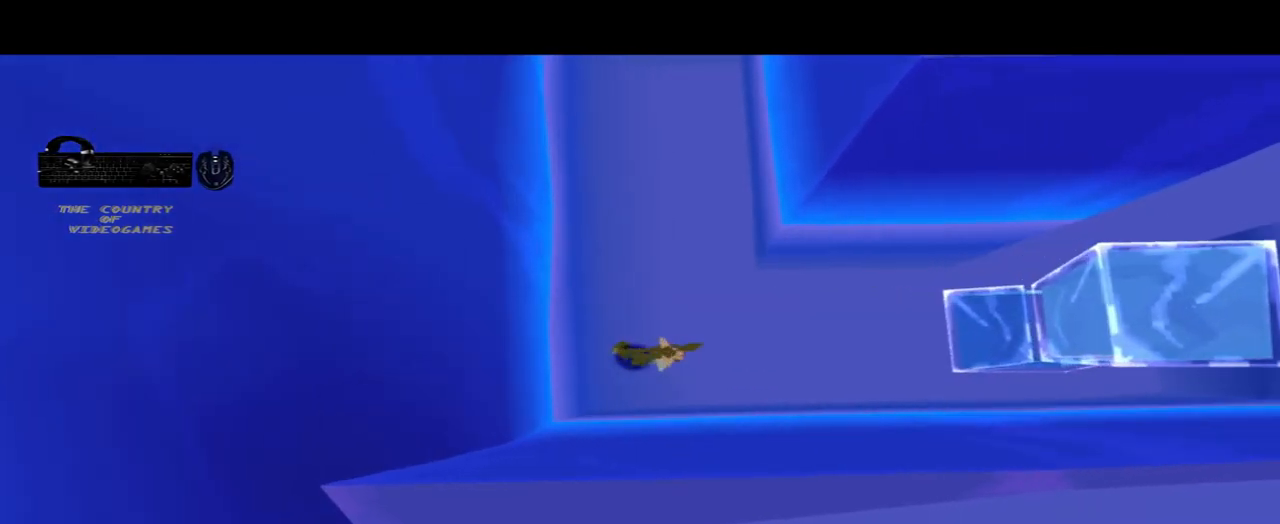
Gameplay with a controller (PlayStation layout); each line is a JSON object with the inputs held at the frame after it. "events" lists button and stick changes between this image and that frame as [ms after this image, input, new state], when the widget could be followed in between. Not read: L3 R3.
{"buttons": [], "left_stick": "down-right", "right_stick": "center", "events": [[234, "left_stick", "right"], [501, "left_stick", "down-right"]]}
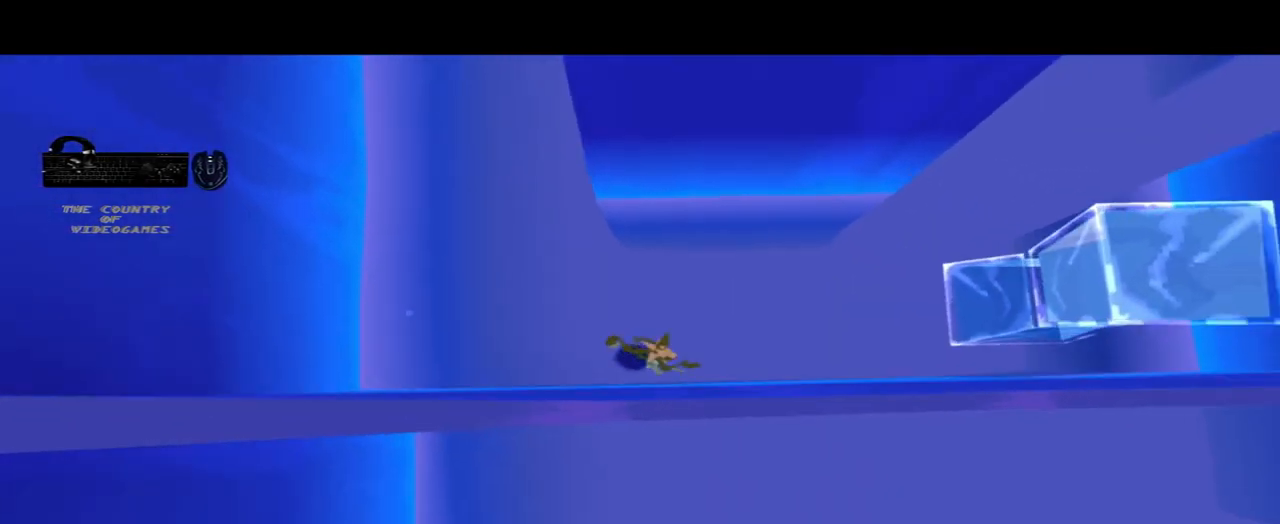
{"buttons": [], "left_stick": "down-right", "right_stick": "center", "events": []}
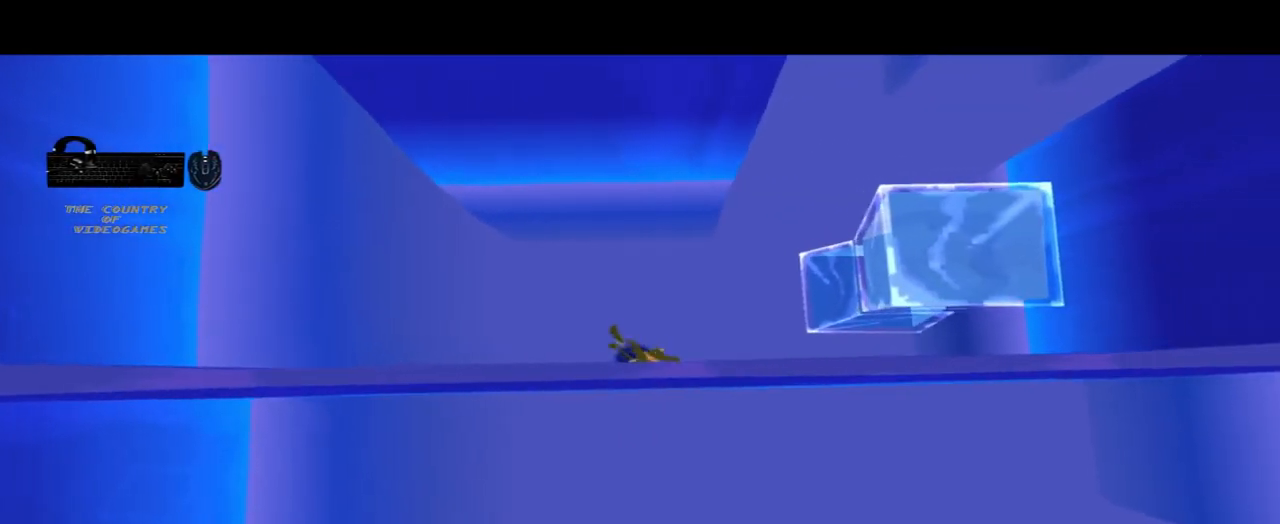
{"buttons": [], "left_stick": "right", "right_stick": "center"}
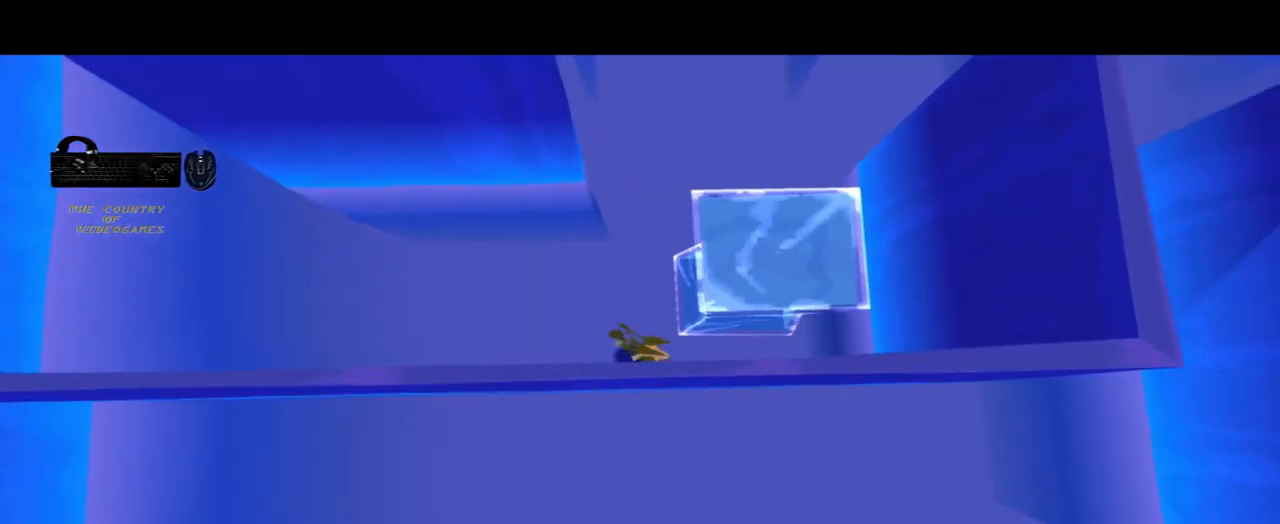
{"buttons": [], "left_stick": "up", "right_stick": "center", "events": [[300, "CROSS", "down"], [367, "left_stick", "up"], [467, "CROSS", "up"]]}
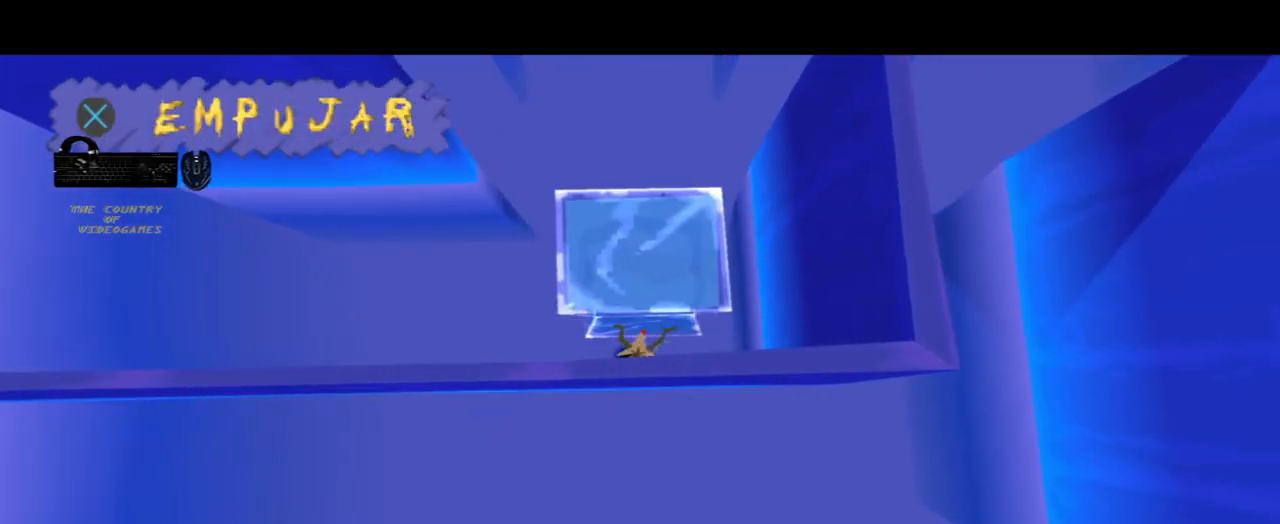
{"buttons": [], "left_stick": "up", "right_stick": "center", "events": [[67, "CROSS", "down"], [200, "CROSS", "up"]]}
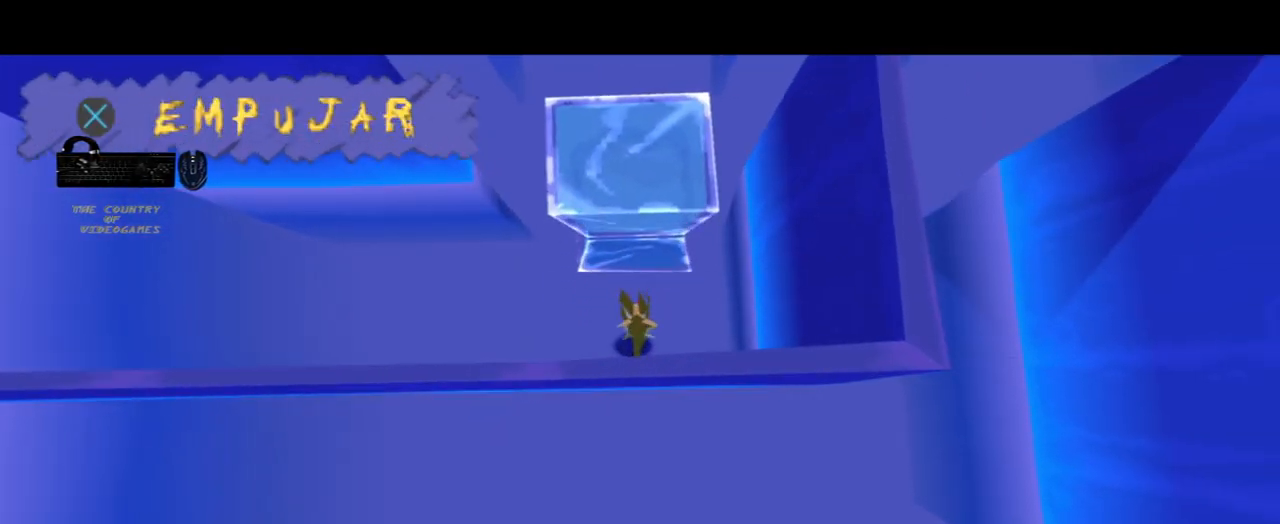
{"buttons": [], "left_stick": "up", "right_stick": "center", "events": []}
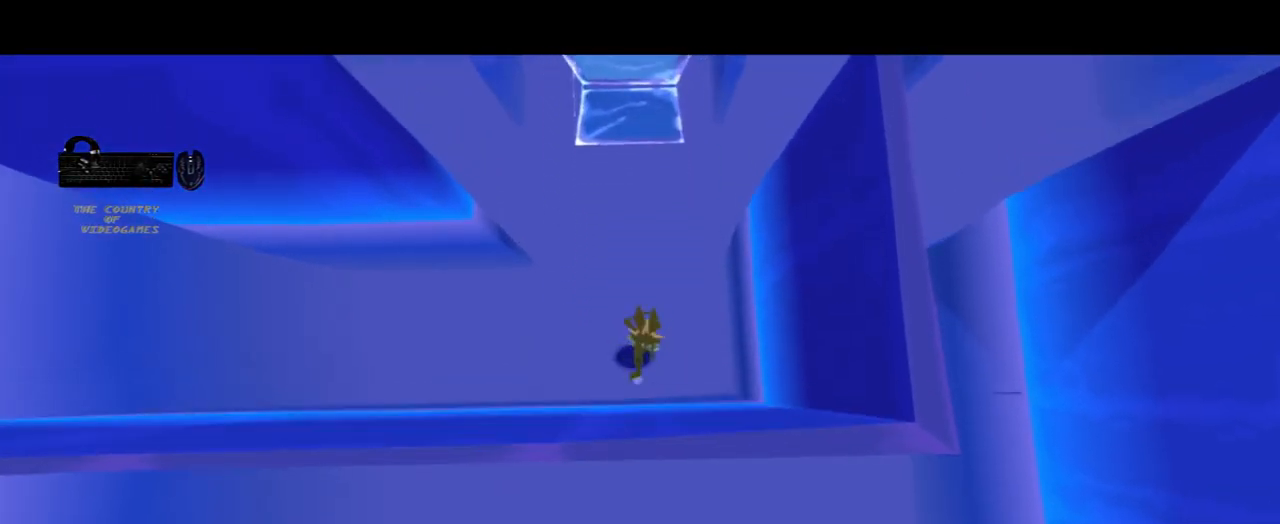
{"buttons": [], "left_stick": "up", "right_stick": "center", "events": []}
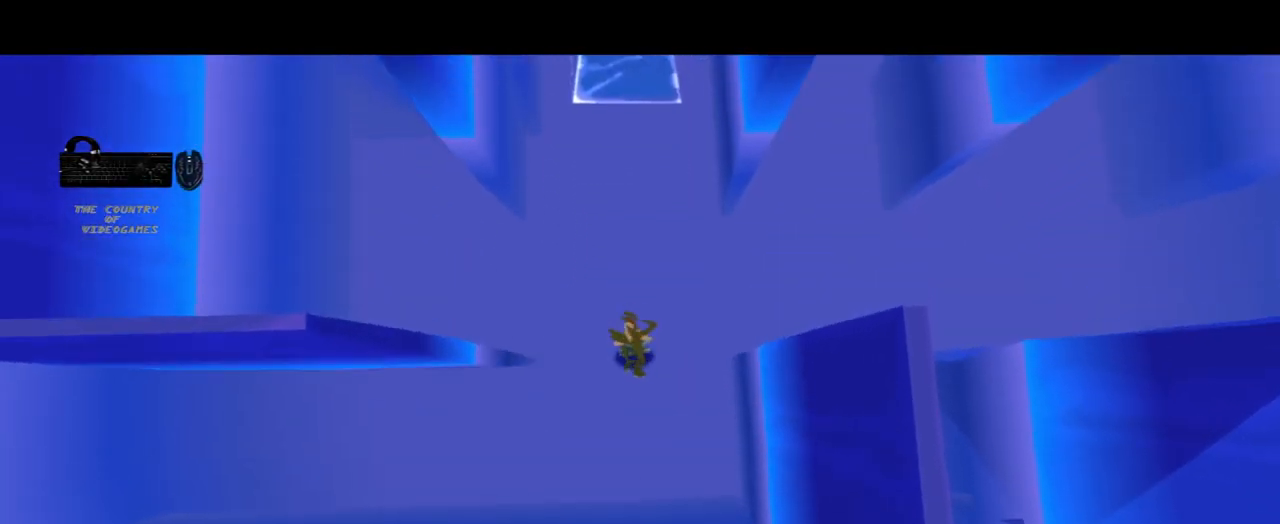
{"buttons": [], "left_stick": "up", "right_stick": "center"}